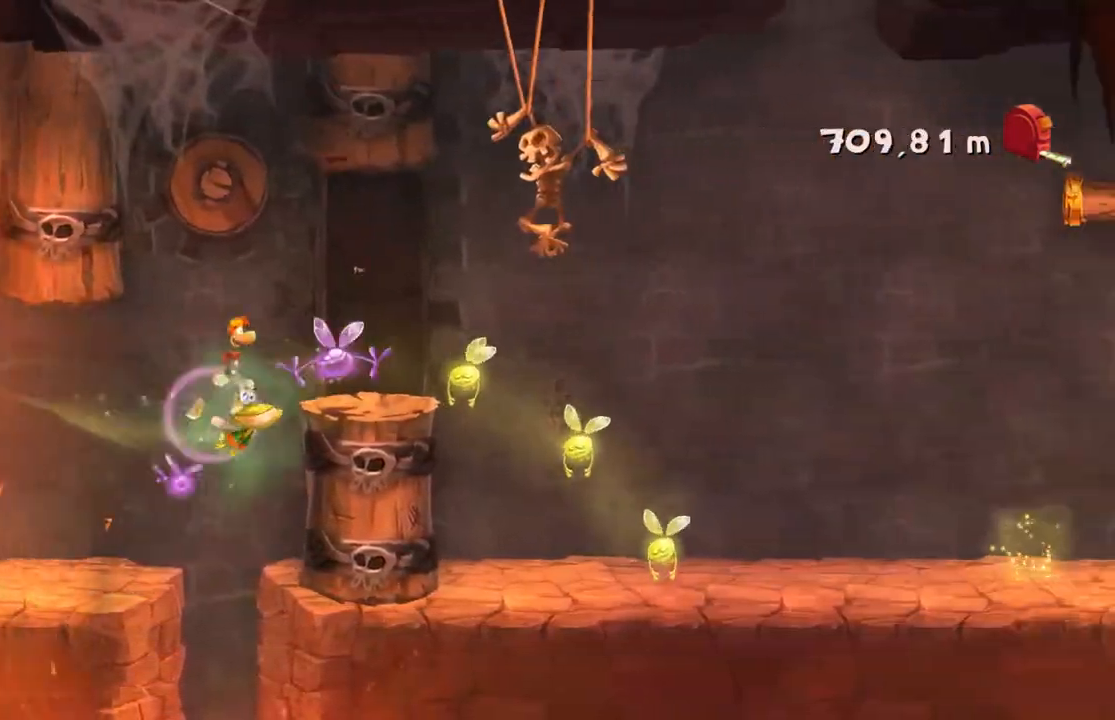
Gameplay with a controller (Xbox layout); each line is a JSON object with the inputs held at the frame after it. "events" lists button and stick changes between this image and that frame as [ms after this image, input, new state], when the widget could be followed in between. Not read: L3 R3 right_stick.
{"buttons": ["R2"], "left_stick": "right", "events": [[34, "A", "down"], [167, "A", "up"]]}
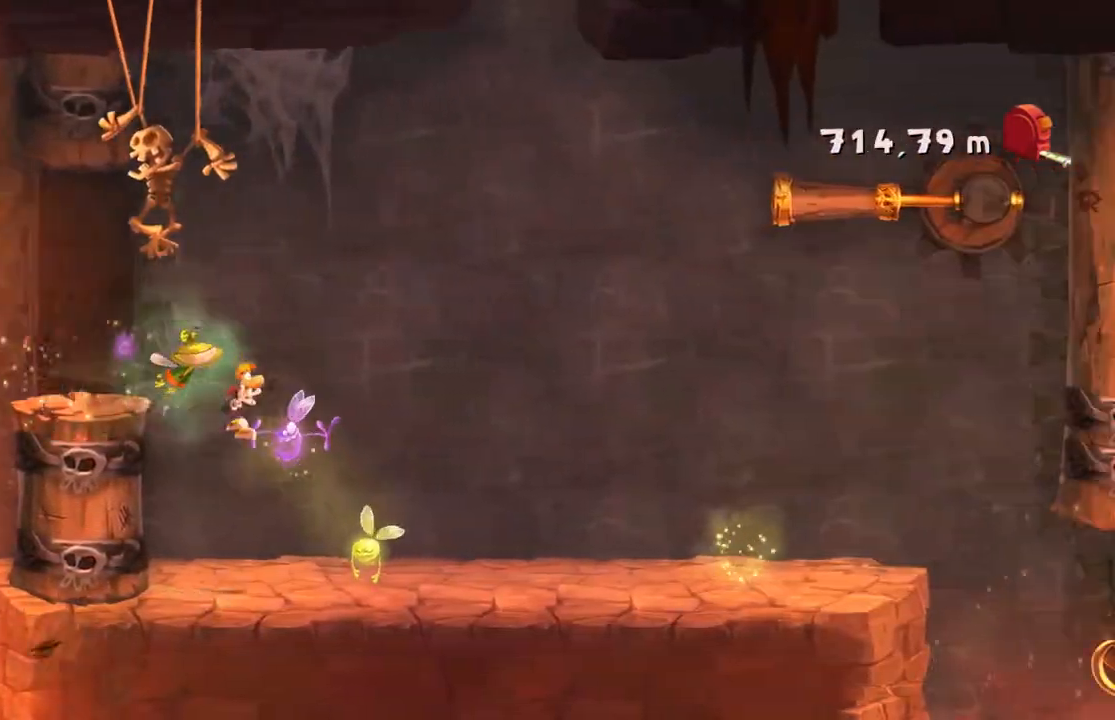
{"buttons": ["R2"], "left_stick": "right", "events": []}
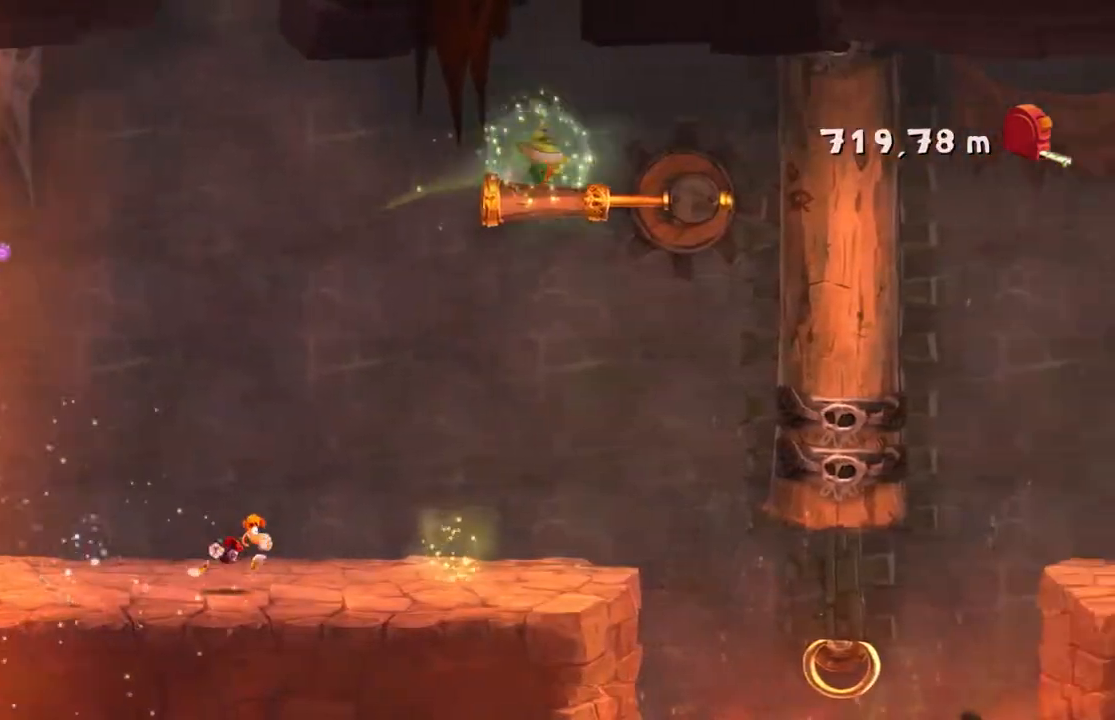
{"buttons": ["R2"], "left_stick": "right", "events": []}
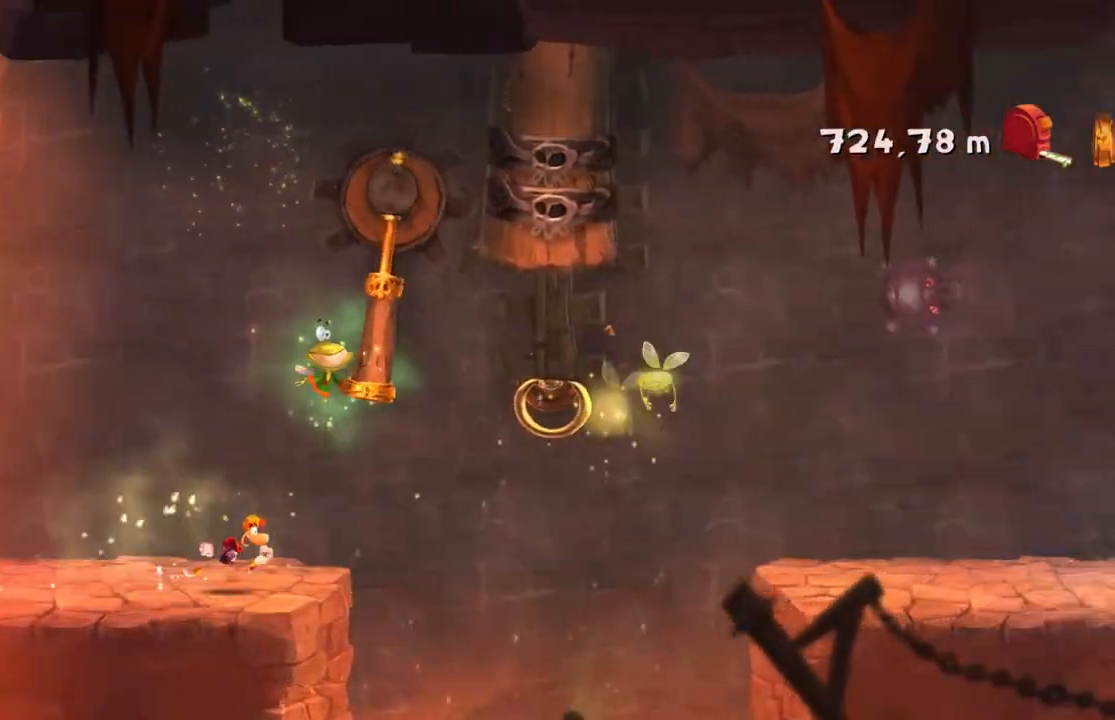
{"buttons": ["R2"], "left_stick": "right", "events": [[100, "A", "down"], [300, "A", "up"]]}
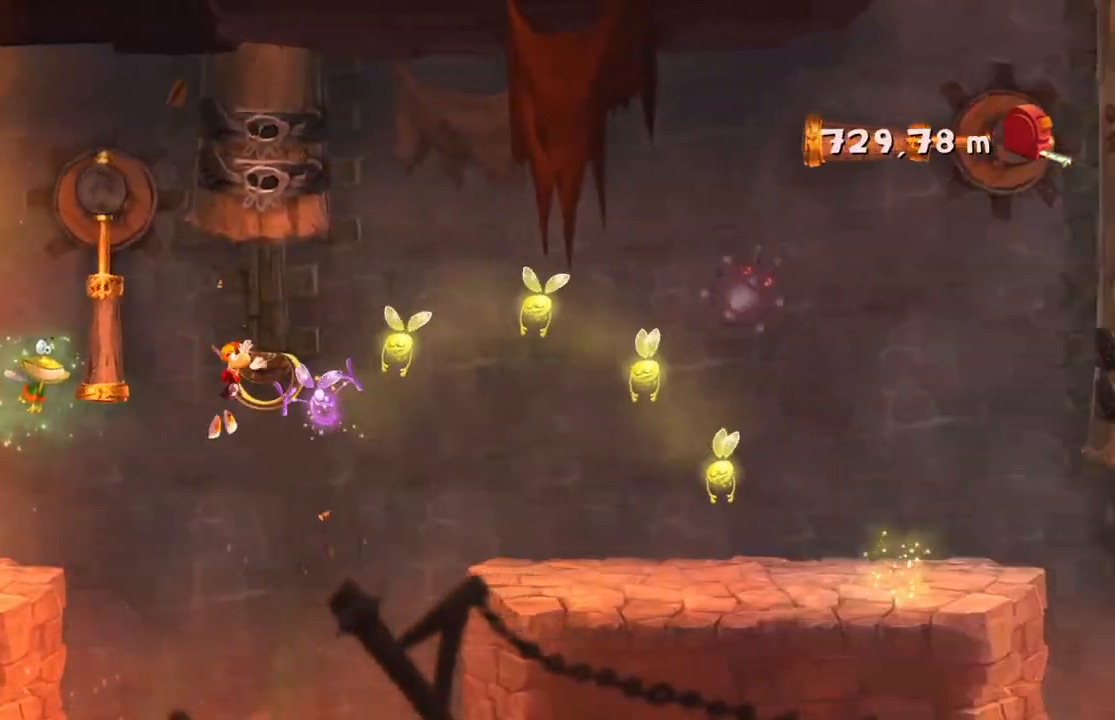
{"buttons": ["R2"], "left_stick": "right", "events": [[267, "A", "down"], [434, "A", "up"]]}
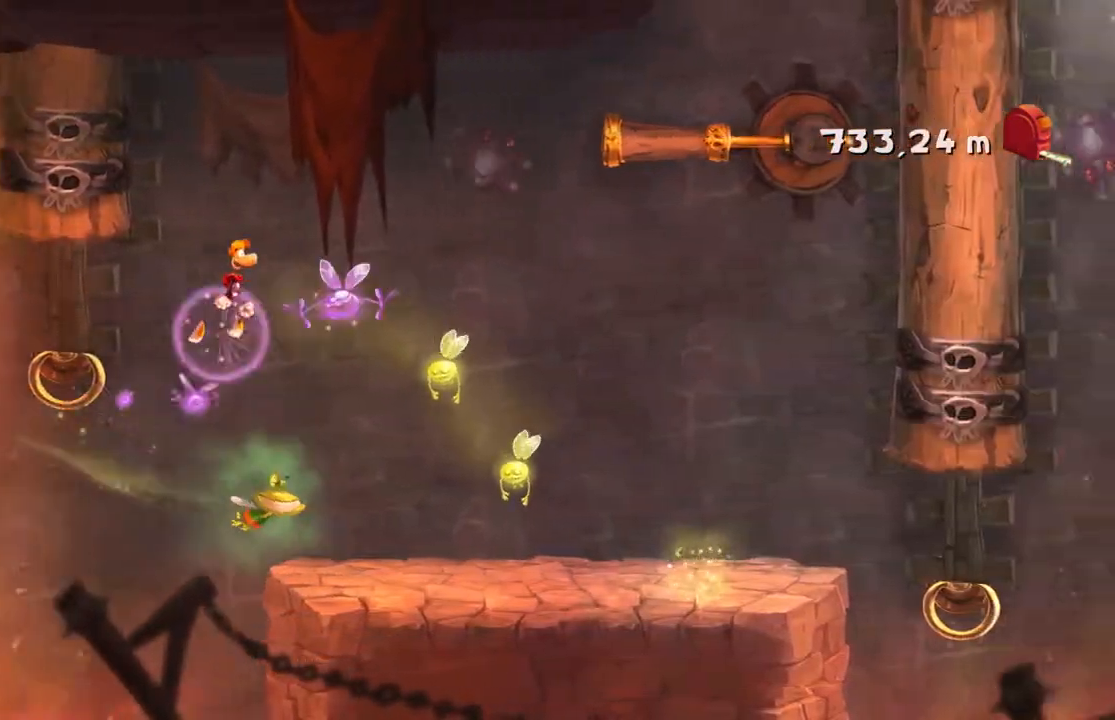
{"buttons": ["R2"], "left_stick": "right", "events": []}
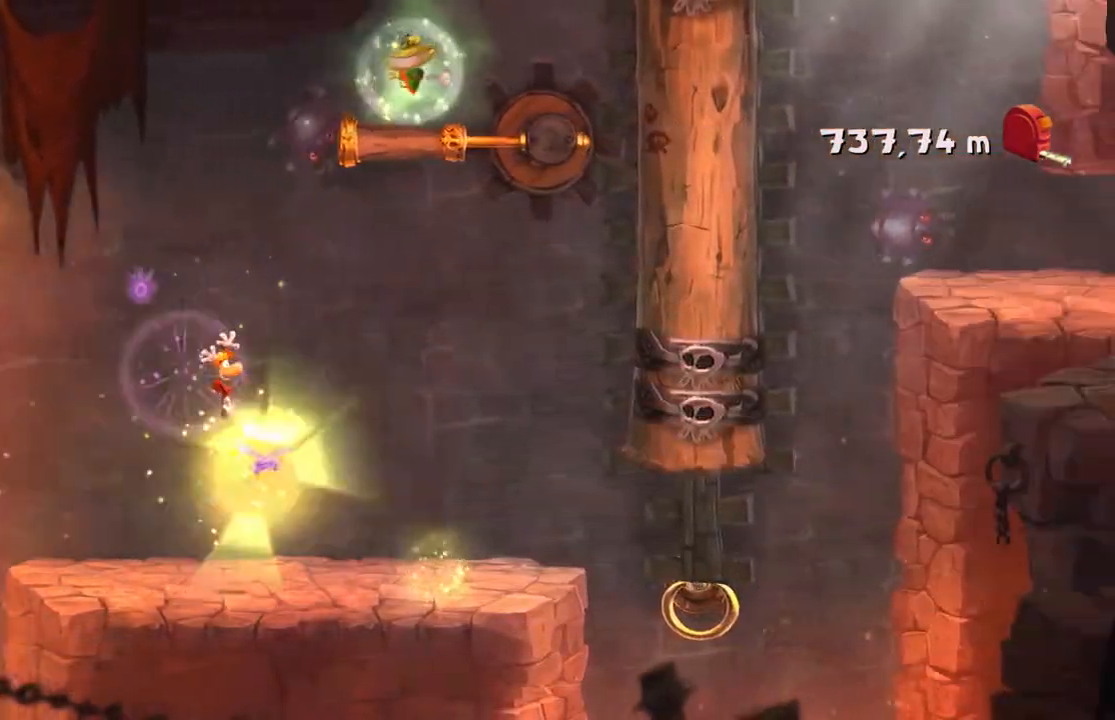
{"buttons": ["A", "R2"], "left_stick": "right", "events": [[67, "Y", "down"], [134, "Y", "up"], [501, "A", "down"]]}
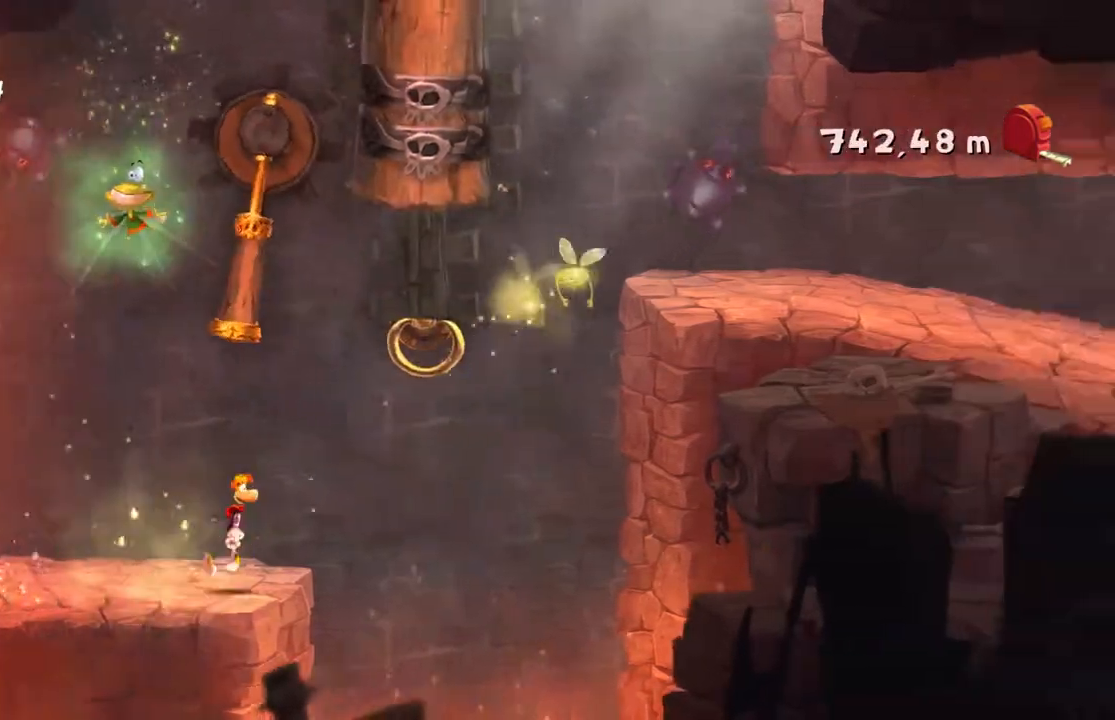
{"buttons": ["A", "R2"], "left_stick": "right", "events": [[300, "A", "up"], [434, "A", "down"]]}
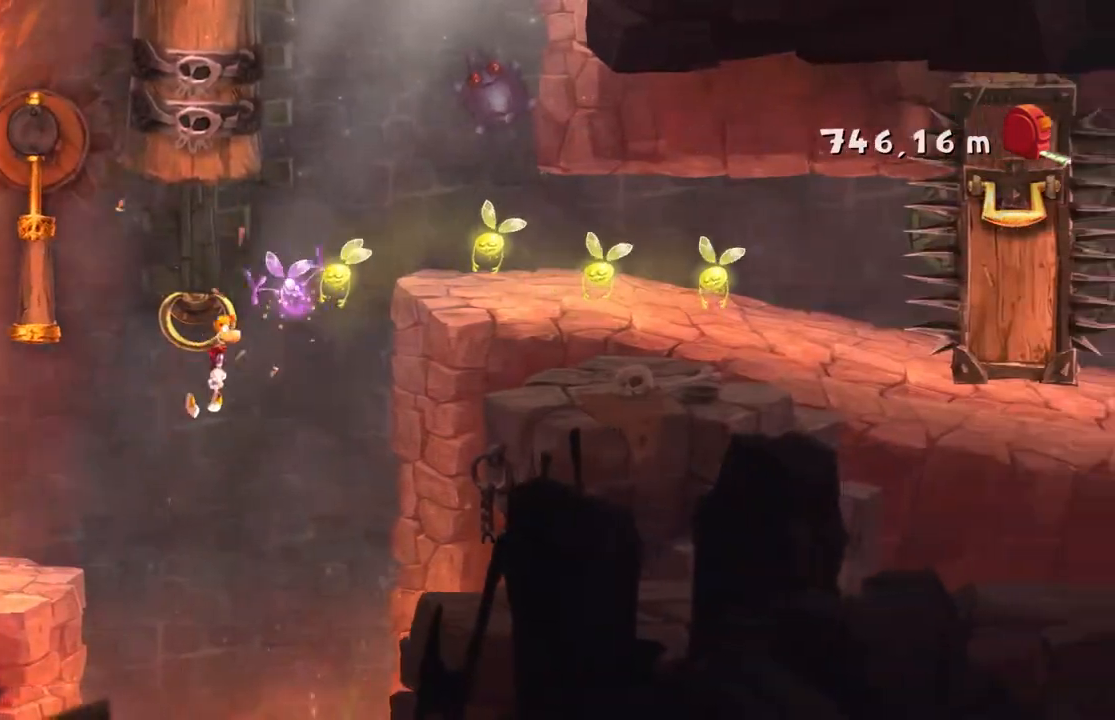
{"buttons": ["R2"], "left_stick": "right", "events": [[200, "A", "up"]]}
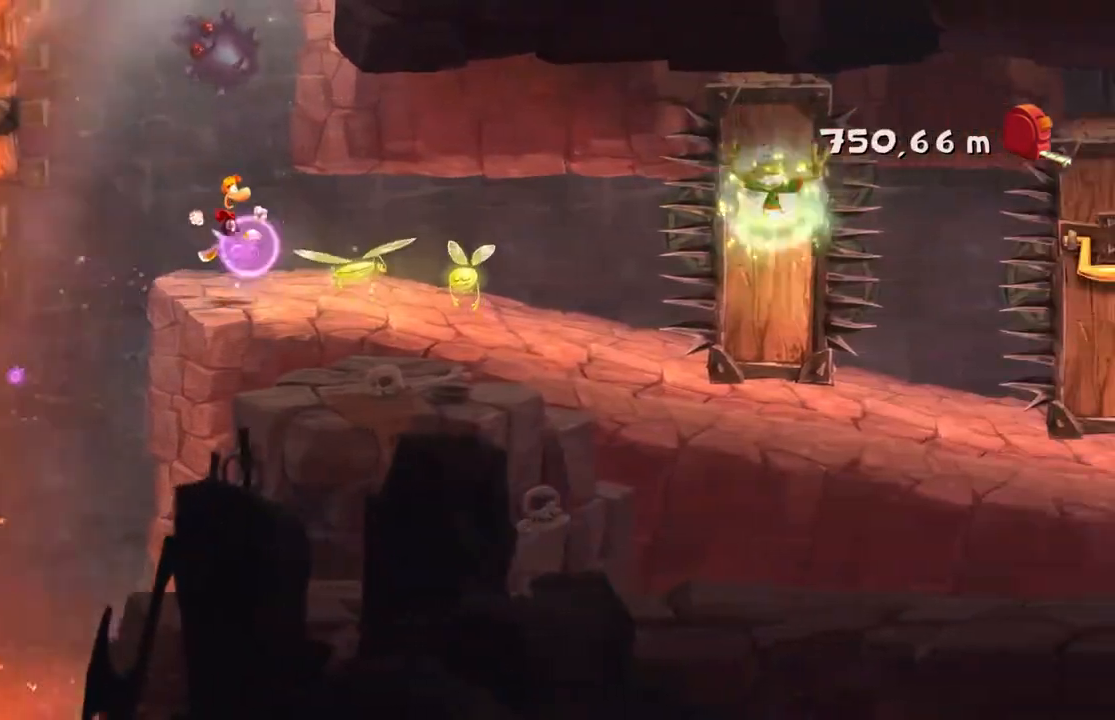
{"buttons": ["Y", "R2"], "left_stick": "right", "events": [[200, "Y", "down"], [233, "Y", "up"], [500, "Y", "down"]]}
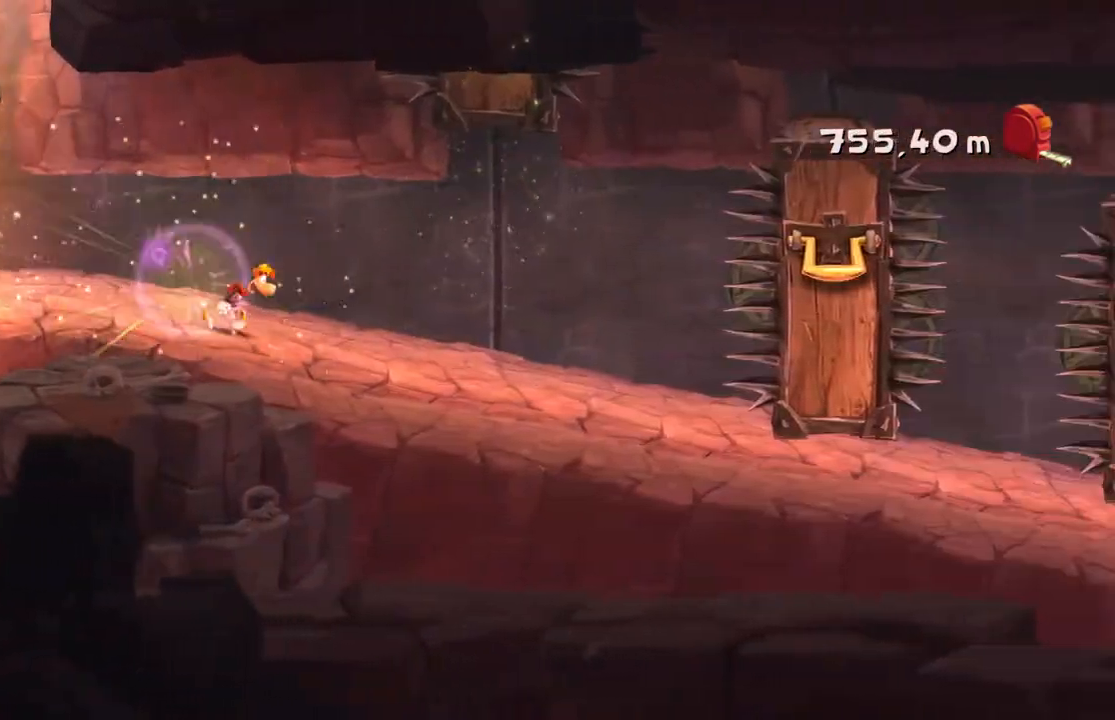
{"buttons": ["R2"], "left_stick": "right", "events": [[67, "Y", "up"]]}
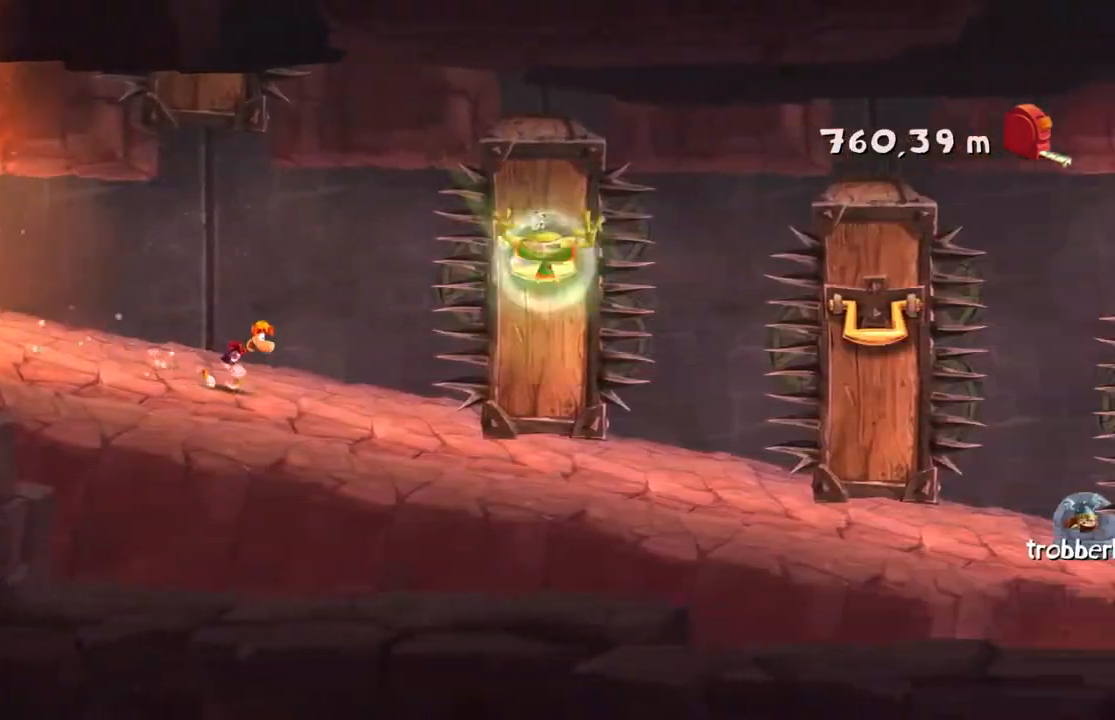
{"buttons": ["R2"], "left_stick": "right", "events": []}
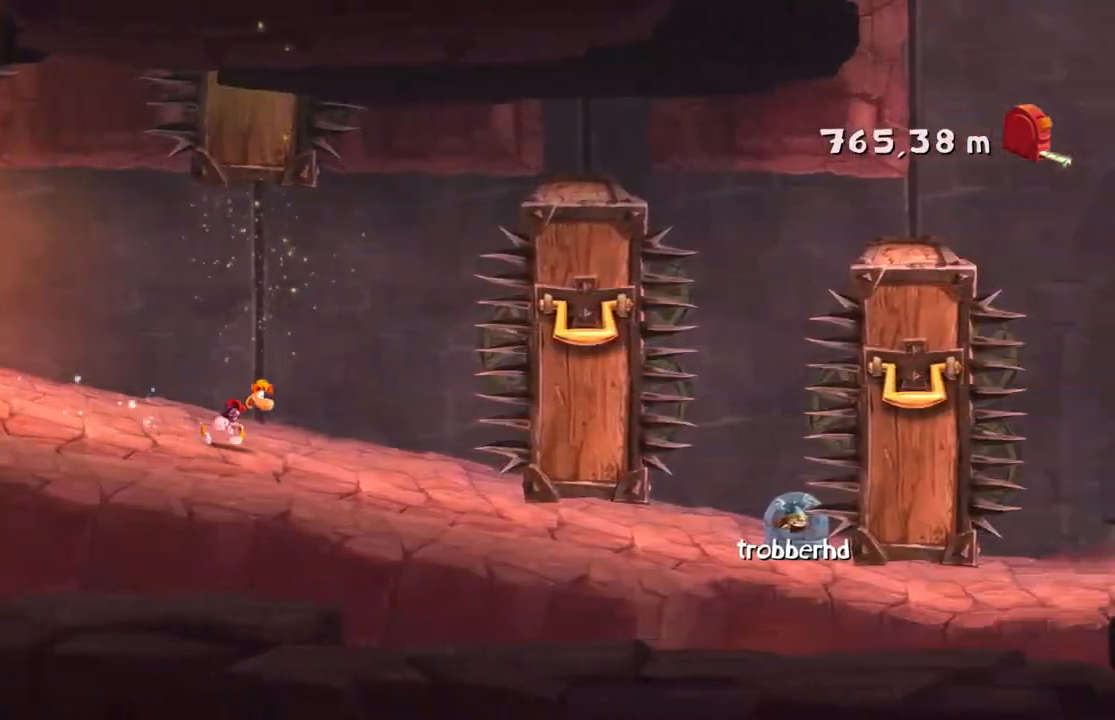
{"buttons": ["Y", "R2"], "left_stick": "right", "events": [[301, "Y", "down"], [401, "Y", "up"], [501, "Y", "down"]]}
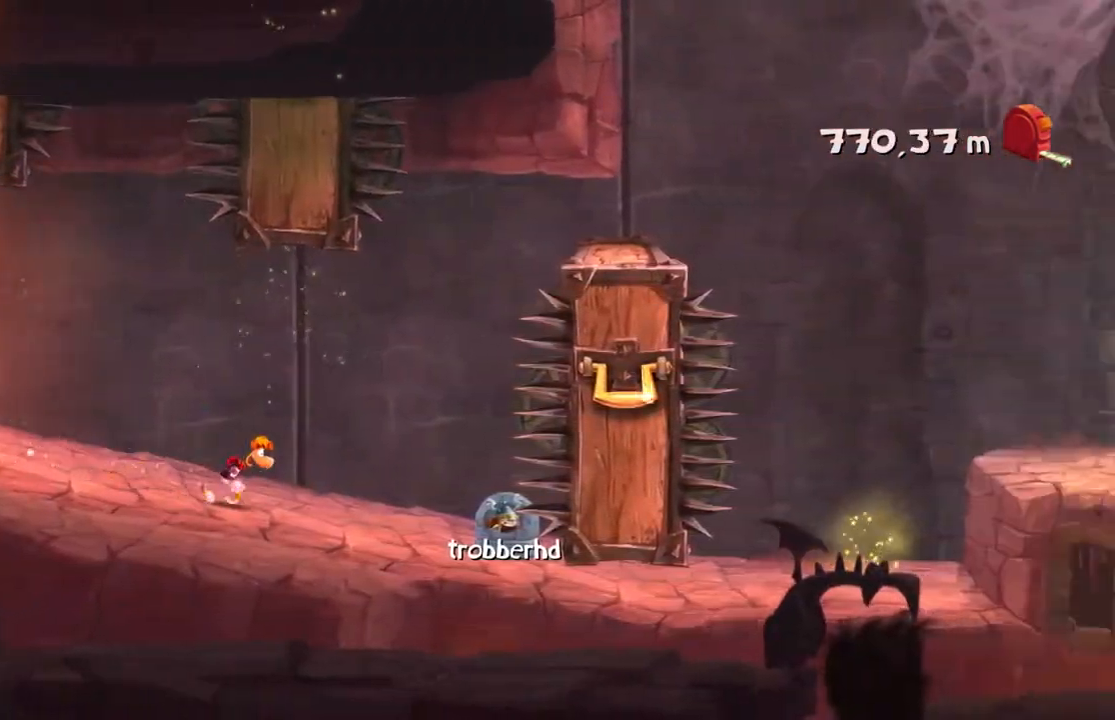
{"buttons": ["R2"], "left_stick": "right", "events": [[100, "Y", "up"]]}
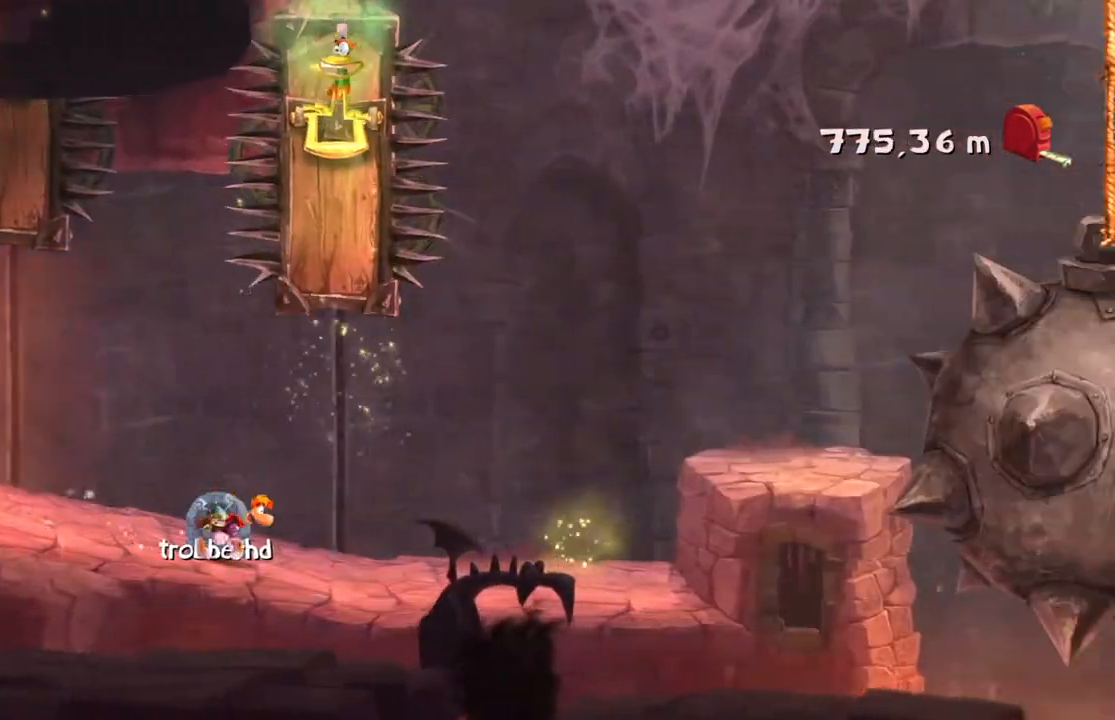
{"buttons": ["R2"], "left_stick": "right", "events": [[334, "A", "down"], [467, "A", "up"]]}
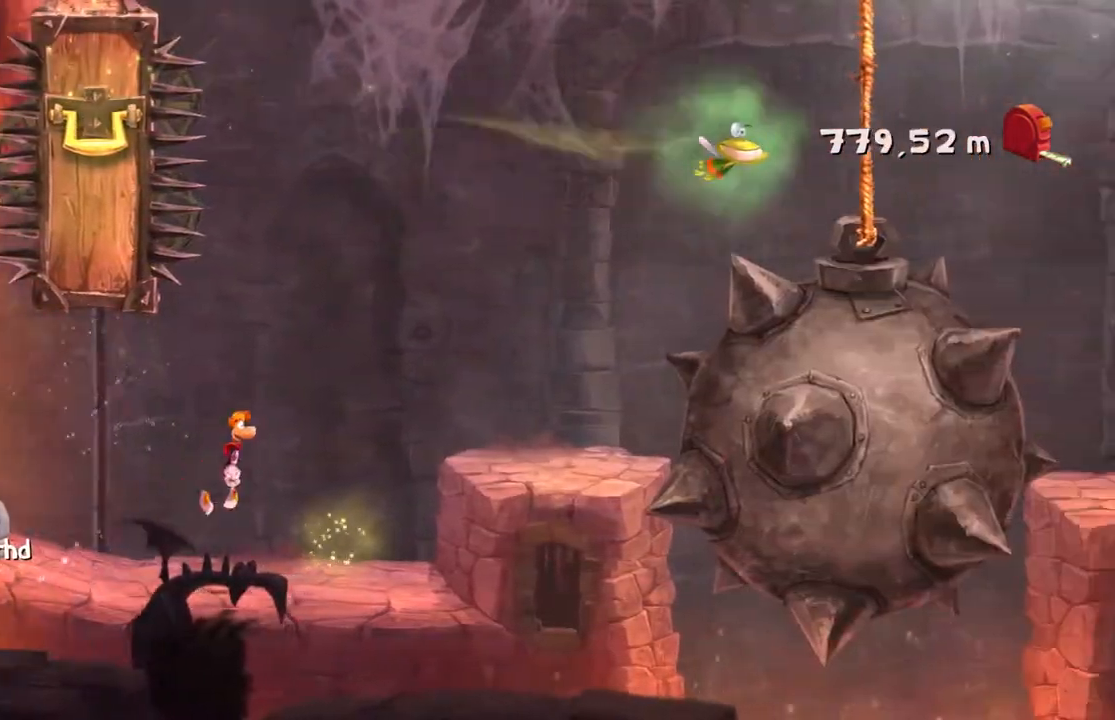
{"buttons": ["R2"], "left_stick": "right", "events": []}